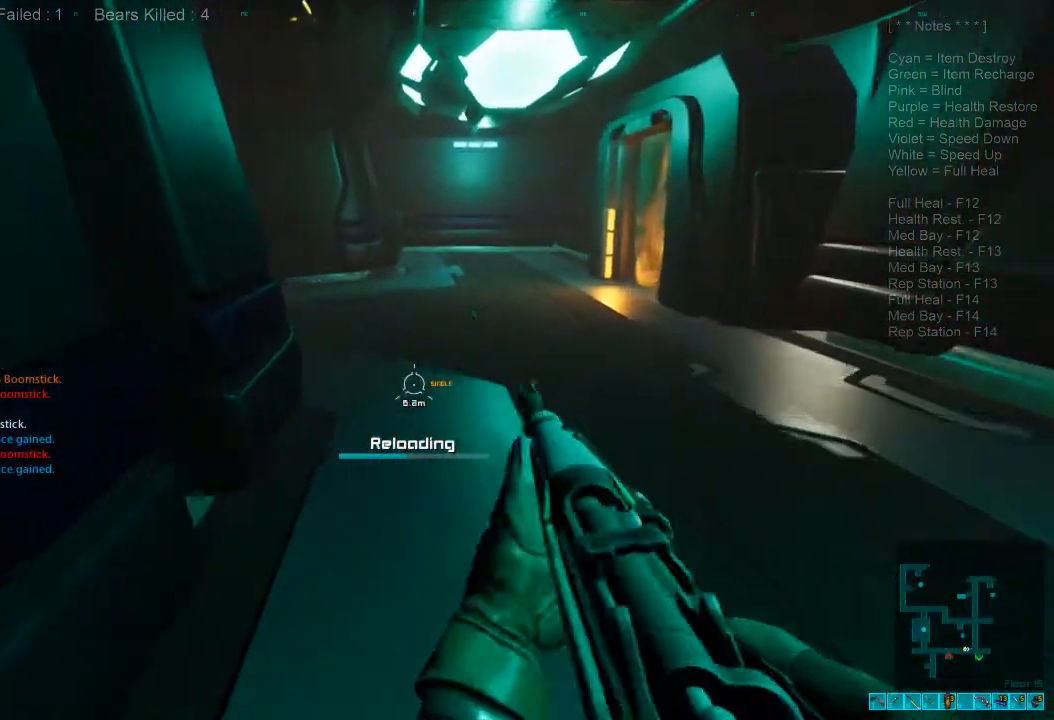
Gameplay with keyboard and mouse; each line is a JSON object with the keys and mouse buttons held at the frame after it. "events" lists presses ("down") and releases ("up") of "1", "2", "3", "4", "a", "alt", "c", "caps_lock", "ctrl", "d", "e", "f", "q", "r", "s", "shift", "space", "super", "tab", "tilde", "v", "w", "x", "z", "mouse_left", "mouse_wheel", "mouse_right", "mouse_mb4" and "mouse_mb5" between this image and that frame as [ms after this image, input, new state], when the widget could be followed in between. "mouse_left", "mouse_wheel", "mouse_right", "mouse_mb4", "mouse_mb5" = the "left", "wheel", "right", "mb4", "mb5" buttons of the "mouse" list. No other keys are recorded. "wheel" means that the mouse wheel is clicked or scrolled. Mouse movement is not recorded.
{"keys": ["d", "shift", "w"], "mouse": [], "events": [[133, "d", "down"]]}
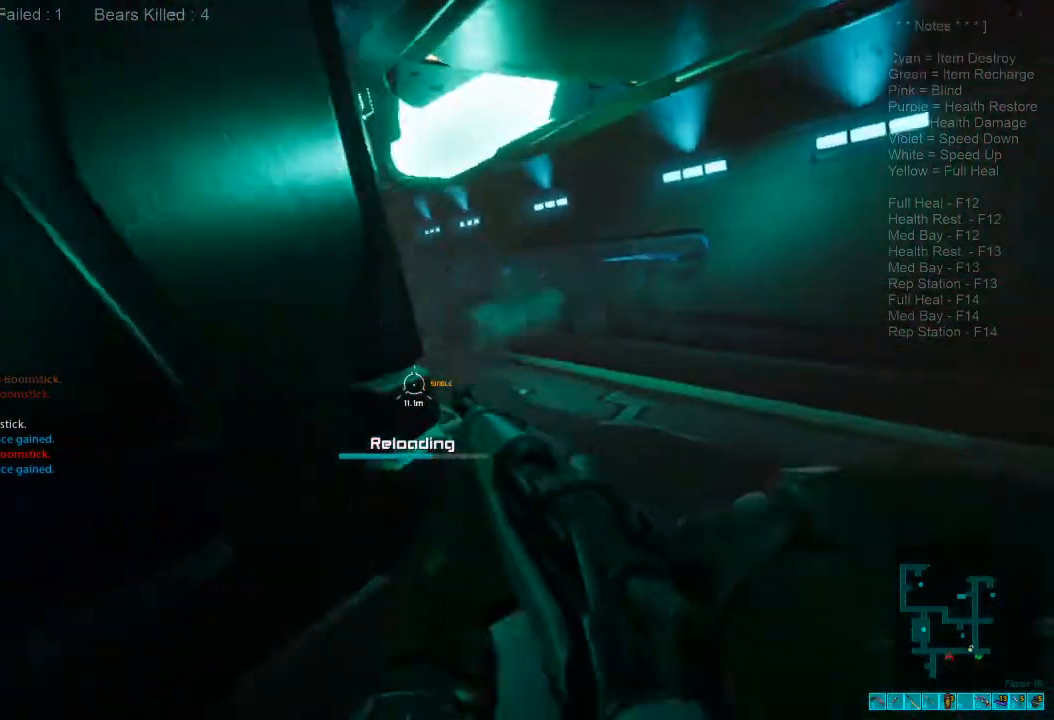
{"keys": ["d", "w"], "mouse": [], "events": [[266, "shift", "up"]]}
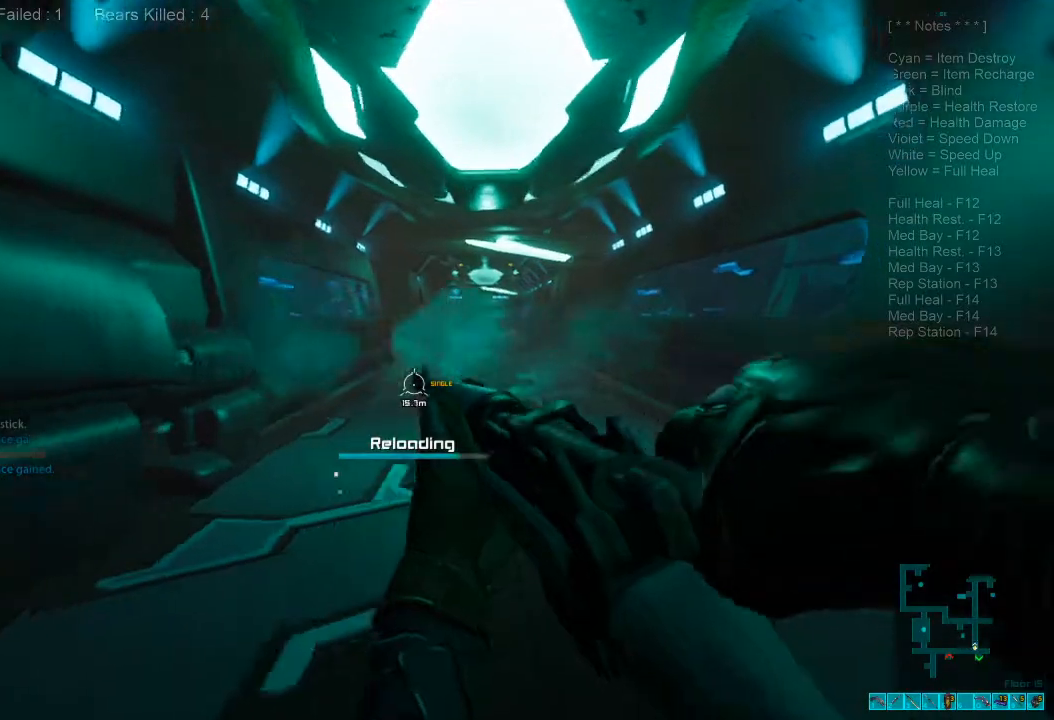
{"keys": ["shift", "w"], "mouse": [], "events": [[66, "d", "up"], [166, "shift", "down"]]}
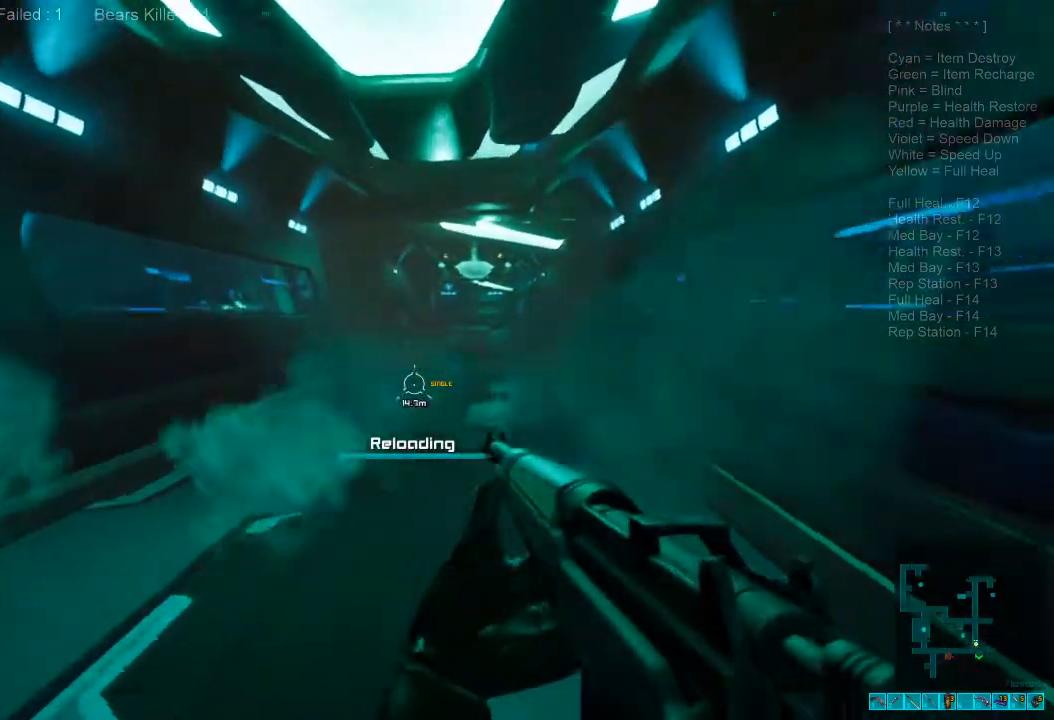
{"keys": ["shift", "w"], "mouse": [], "events": []}
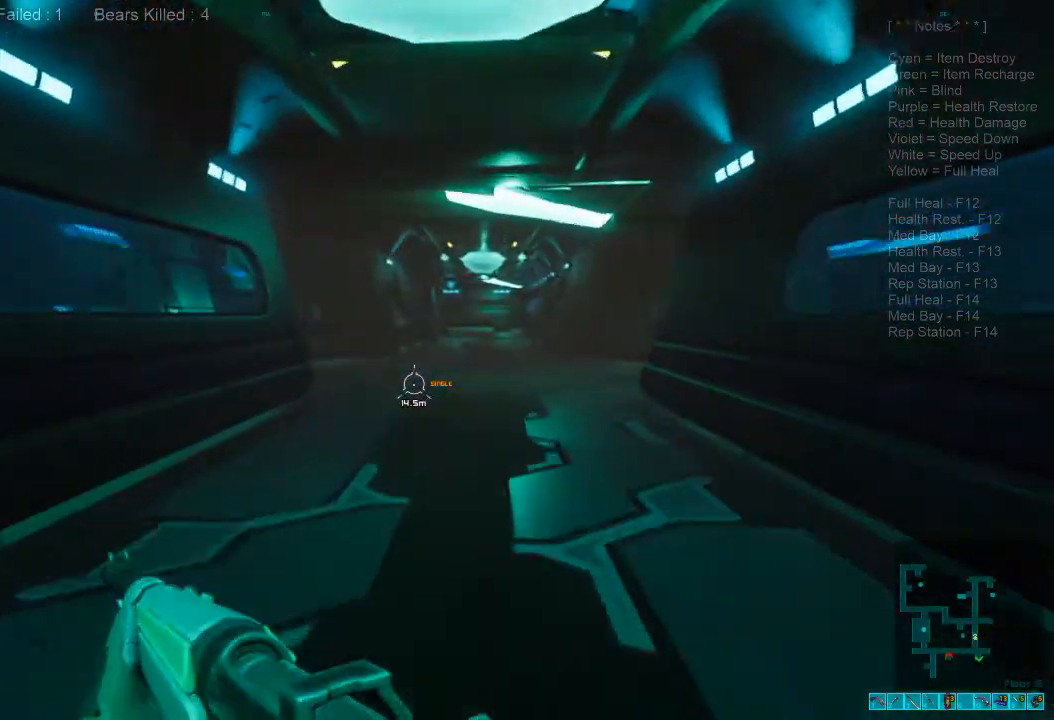
{"keys": ["shift", "w"], "mouse": [], "events": []}
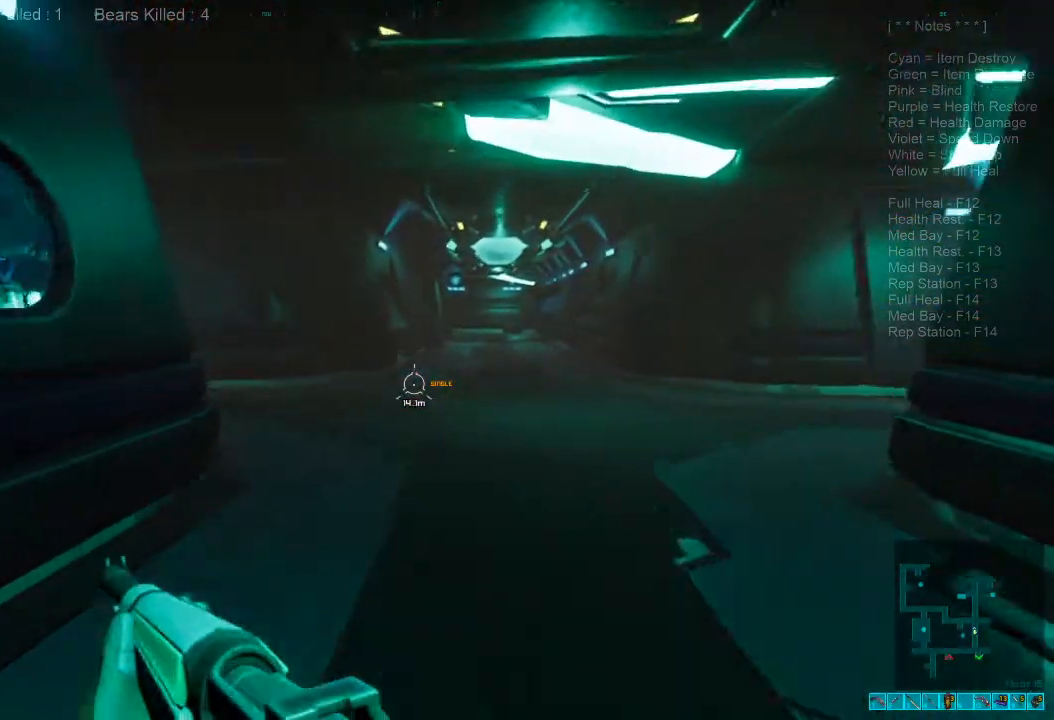
{"keys": ["d", "w"], "mouse": [], "events": [[300, "d", "down"], [500, "shift", "up"]]}
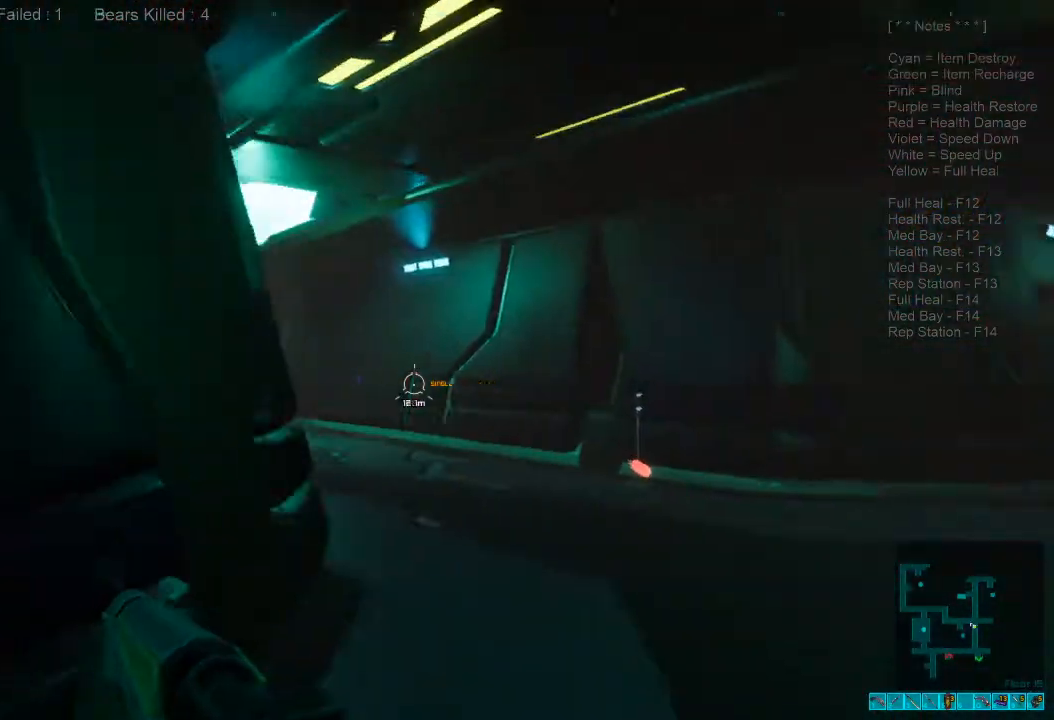
{"keys": ["d", "w"], "mouse": [], "events": []}
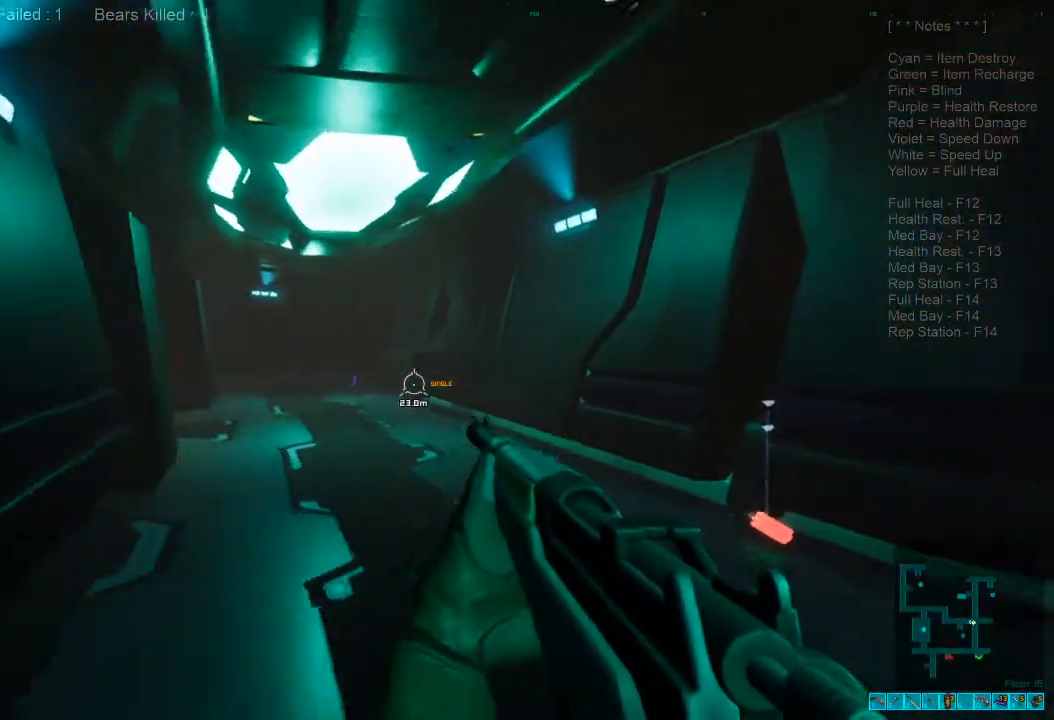
{"keys": ["w"], "mouse": [], "events": [[166, "space", "down"], [233, "d", "up"], [266, "space", "up"], [300, "a", "down"], [400, "space", "down"], [433, "a", "up"], [466, "space", "up"]]}
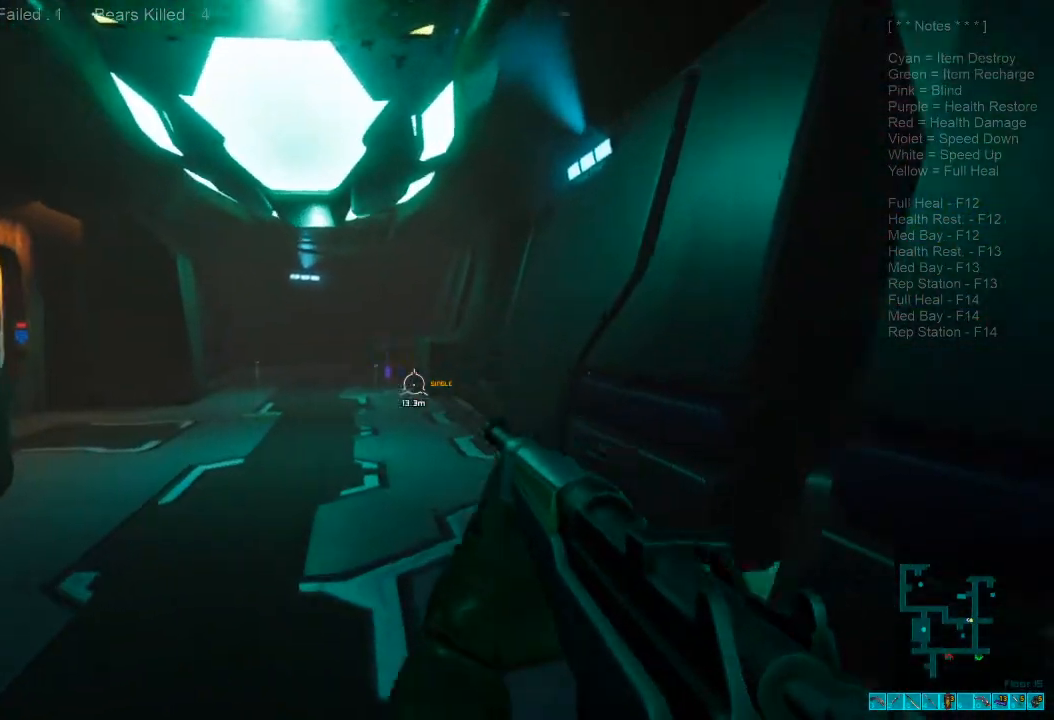
{"keys": ["shift", "space", "w"], "mouse": [], "events": [[100, "shift", "down"], [100, "space", "down"], [200, "space", "up"], [433, "space", "down"]]}
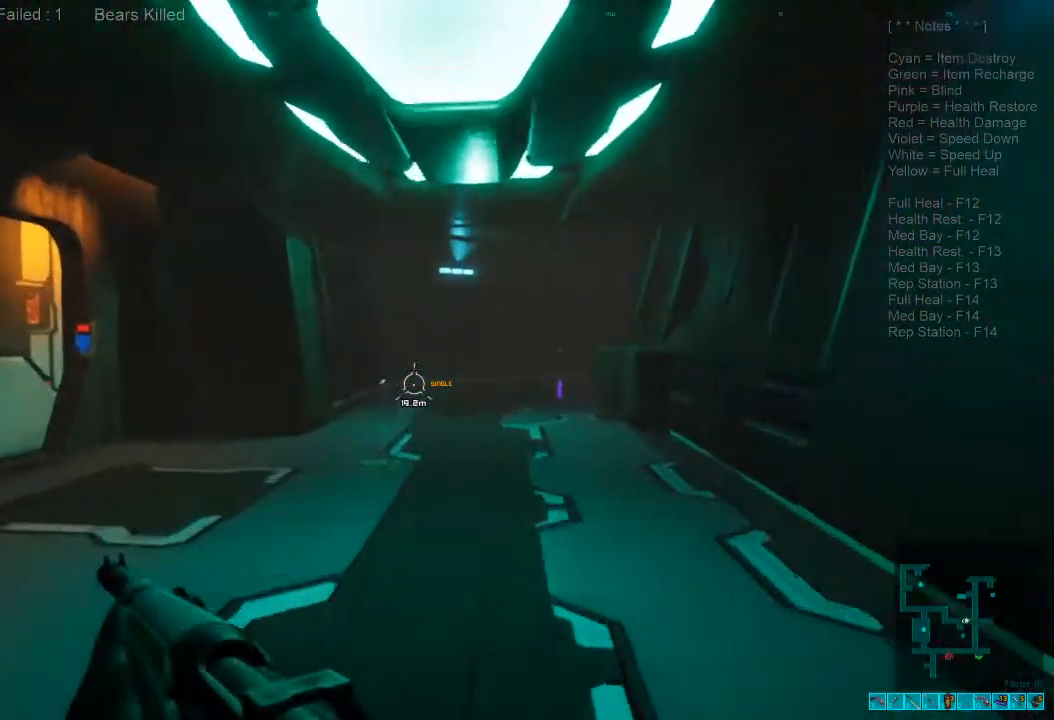
{"keys": ["shift", "space", "w"], "mouse": [], "events": [[100, "space", "up"], [233, "space", "down"], [300, "space", "up"], [433, "space", "down"]]}
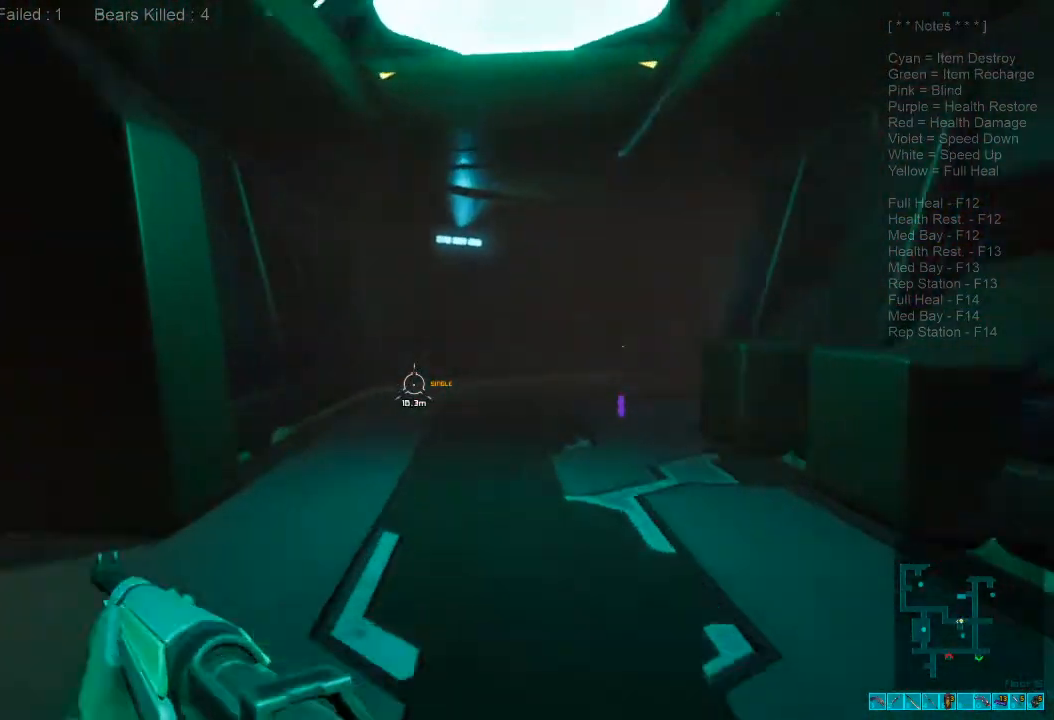
{"keys": ["a", "shift", "w"], "mouse": [], "events": [[33, "space", "up"], [133, "space", "down"], [233, "space", "up"], [366, "space", "down"], [400, "a", "down"], [466, "space", "up"]]}
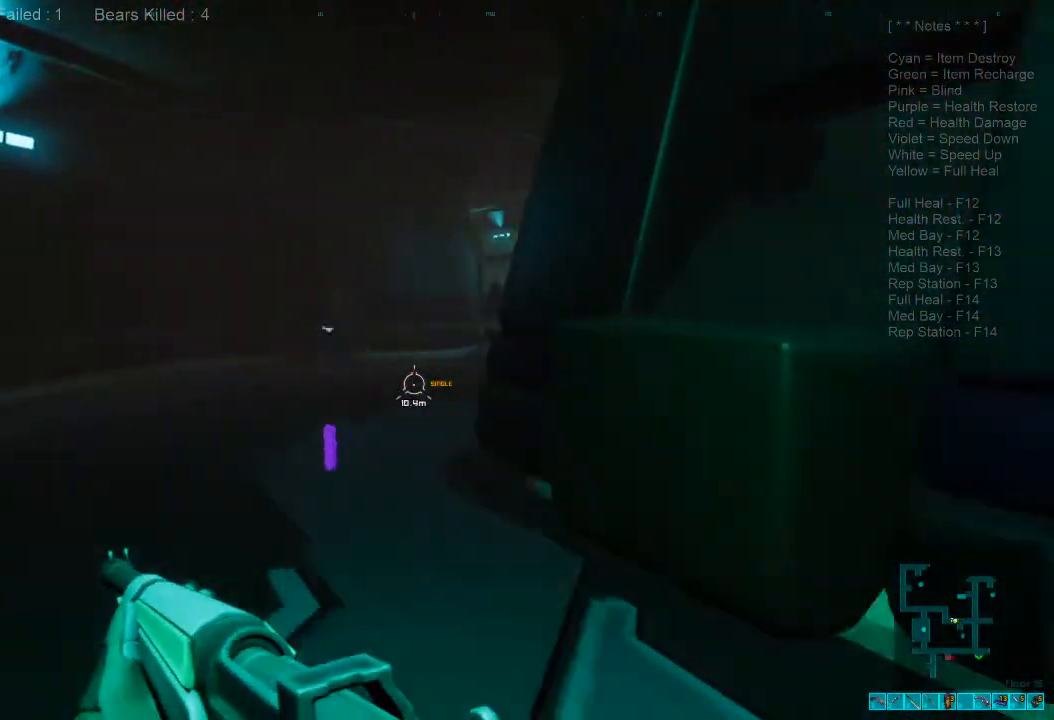
{"keys": ["a", "w"], "mouse": [], "events": [[66, "space", "down"], [200, "space", "up"], [300, "space", "down"], [366, "shift", "up"], [366, "space", "up"]]}
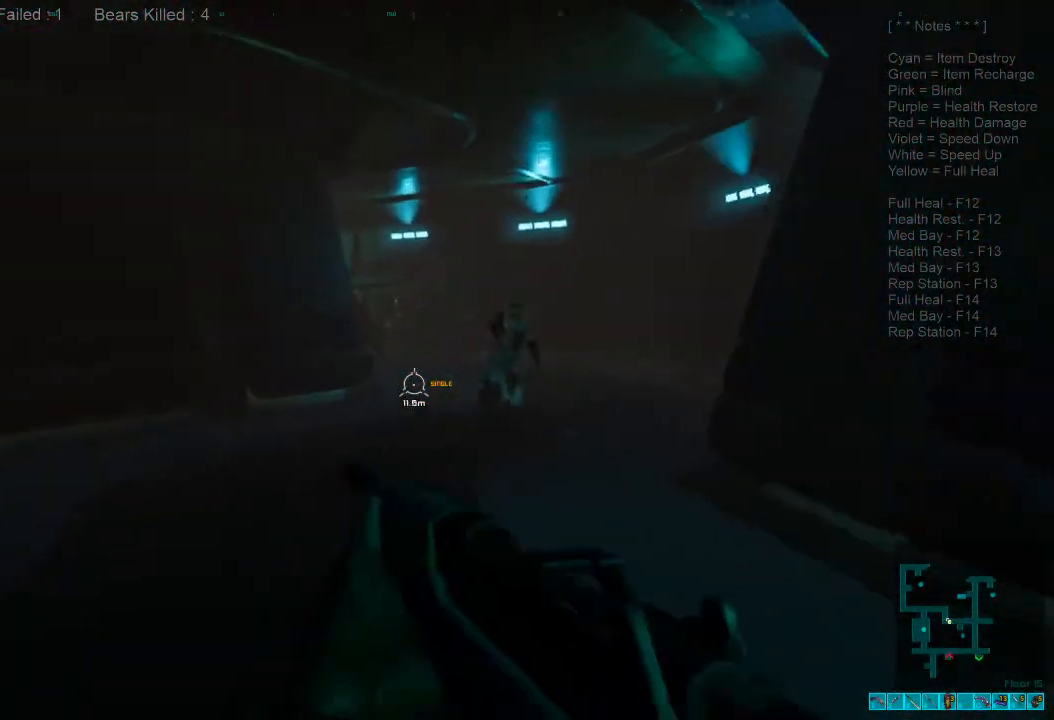
{"keys": ["d", "s"], "mouse": [], "events": [[133, "mouse_right", "down"], [166, "a", "up"], [200, "d", "down"], [200, "w", "up"], [300, "mouse_right", "up"], [500, "s", "down"]]}
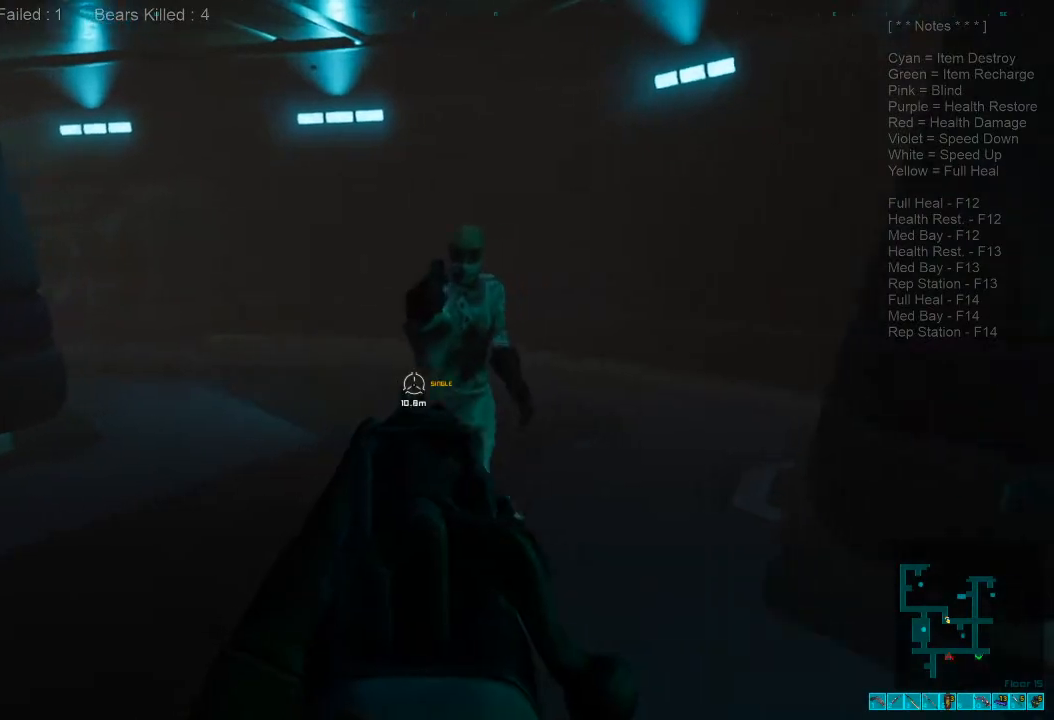
{"keys": ["d"], "mouse": []}
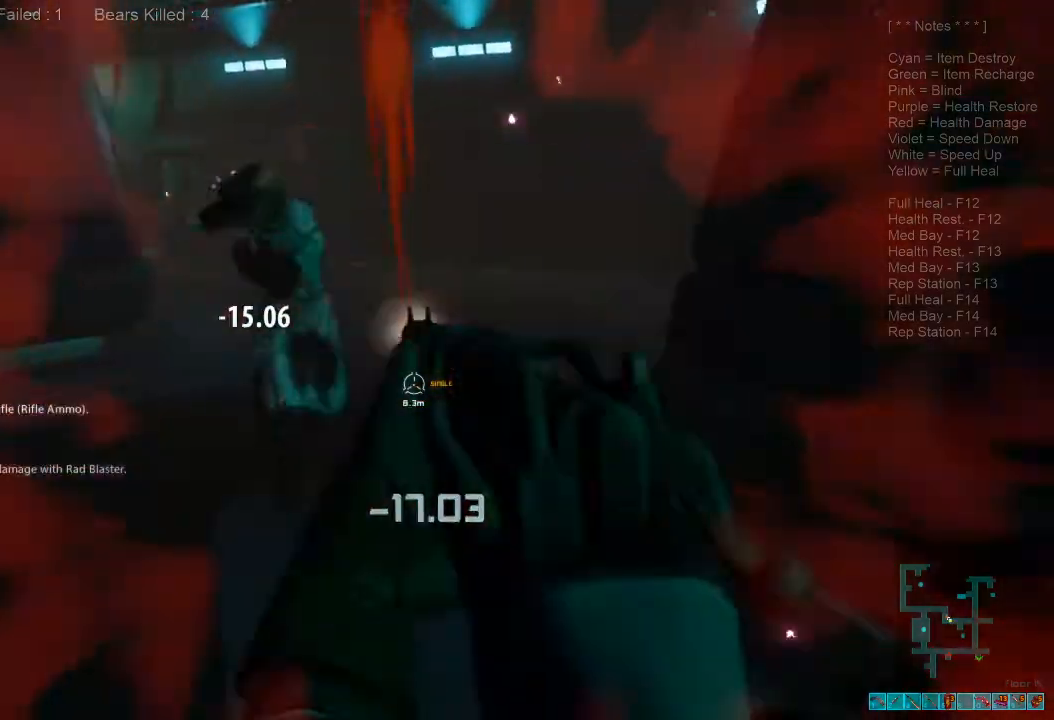
{"keys": ["w"], "mouse": [], "events": [[33, "a", "down"], [100, "w", "down"], [133, "d", "up"], [433, "a", "up"]]}
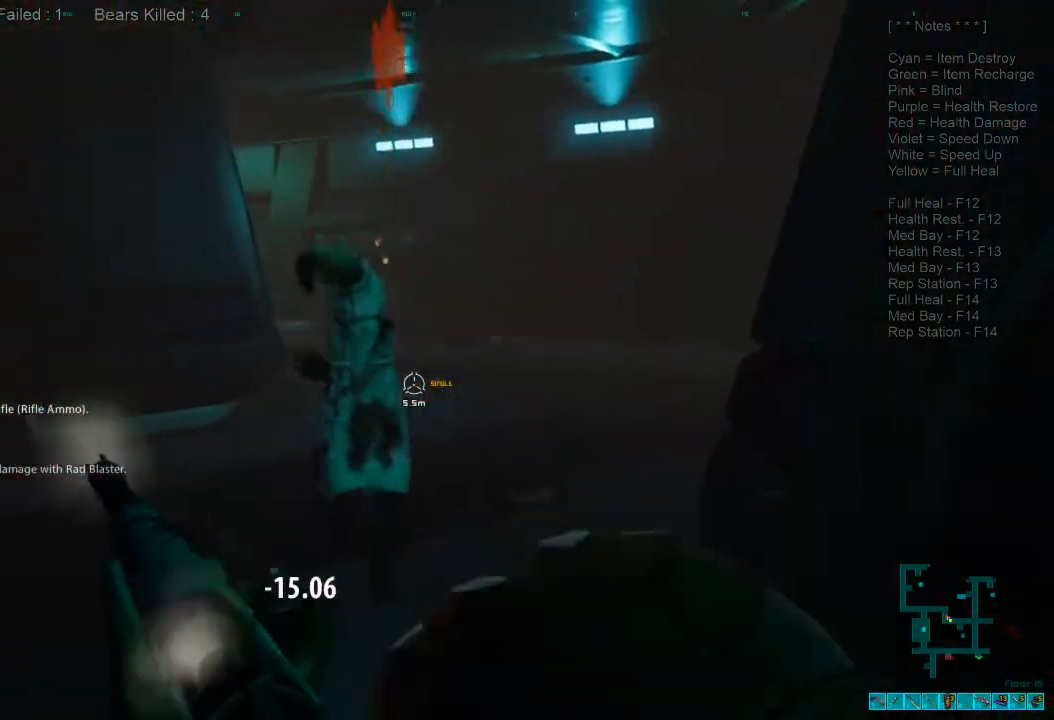
{"keys": ["w"], "mouse": []}
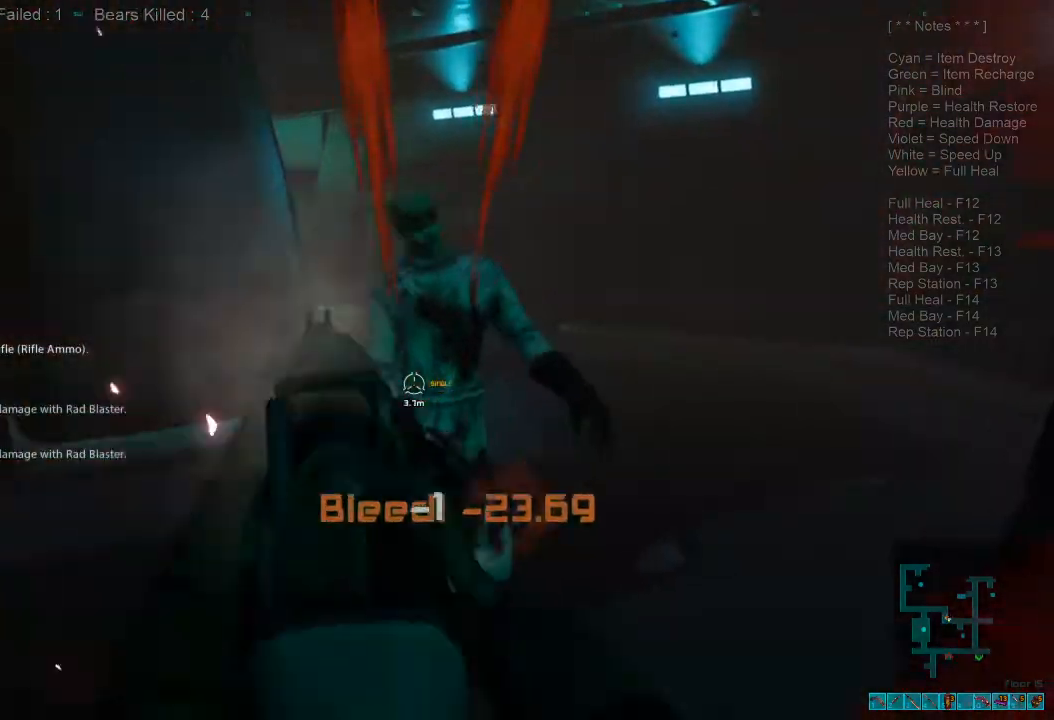
{"keys": [], "mouse": ["left"], "events": [[100, "w", "up"], [366, "mouse_left", "down"]]}